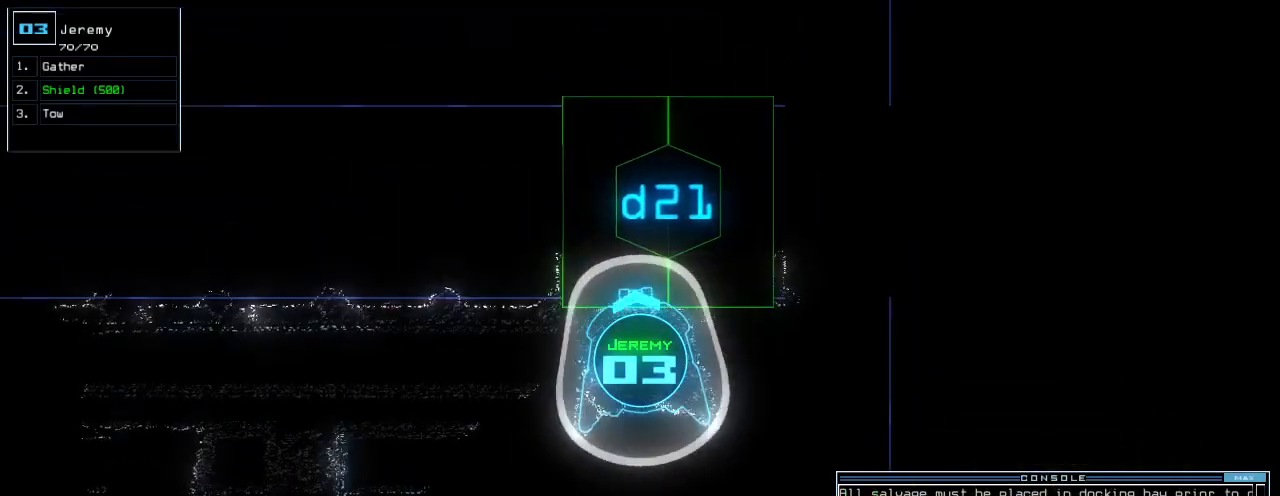
Gameplay with keyboard; each line is a JSON object with the keys held at the frame after it. "events" lists presses ("down") and releases ("up") of ".", "0", "1", "2", "3", "4", "5", "6", "7", "8", "9", "a", "b", "backspace", "c", "caps_lock", "comma", "ctrl_l", "ctrl_r", "d", "down", "e", "equals", "escape", "f", "f6", "g", "h", "i", "j", "k", "l", "left", "m", "minus", "n", "o", "p", "q", "quote", "r", "return", "right", "s", "semicolon", "shift_l", "shift_r", "space", "t", "tab", "tilde", "u", "up", "v", "w", "x", "y" and "z" between this image and that frame as [ms after this image, input, new state], when the widget could be followed in between. No other keys are recorded. Mouse input is not recorded. Not read: other_keys.
{"keys": ["2"], "events": [[260, "d", "down"], [320, "d", "up"], [480, "2", "down"]]}
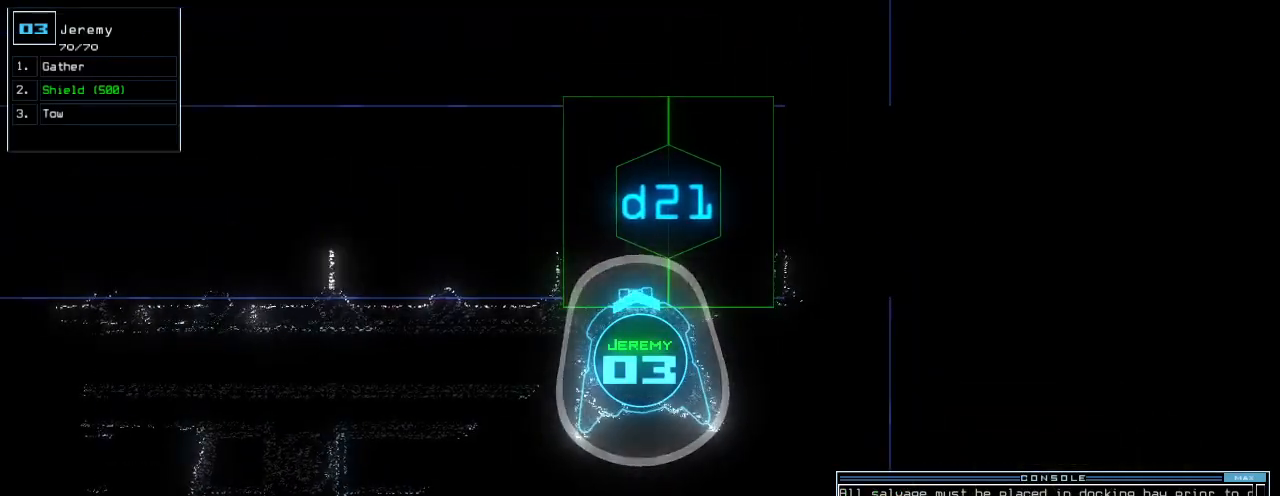
{"keys": ["up"], "events": [[60, "2", "up"], [160, "1", "down"], [260, "1", "up"], [260, "return", "down"], [320, "return", "up"], [460, "up", "down"]]}
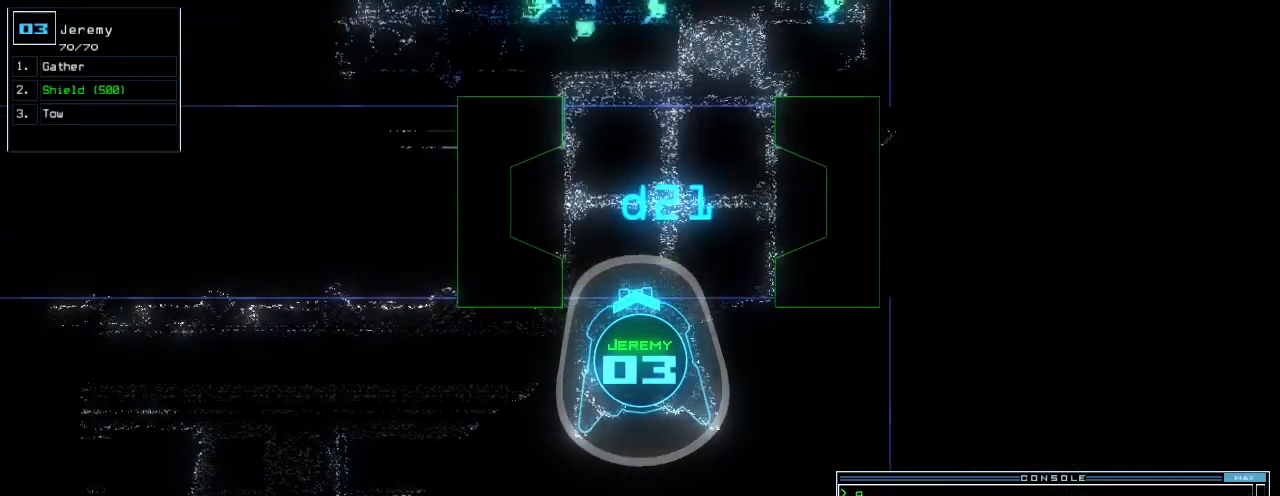
{"keys": ["up"], "events": [[320, "up", "up"], [500, "up", "down"]]}
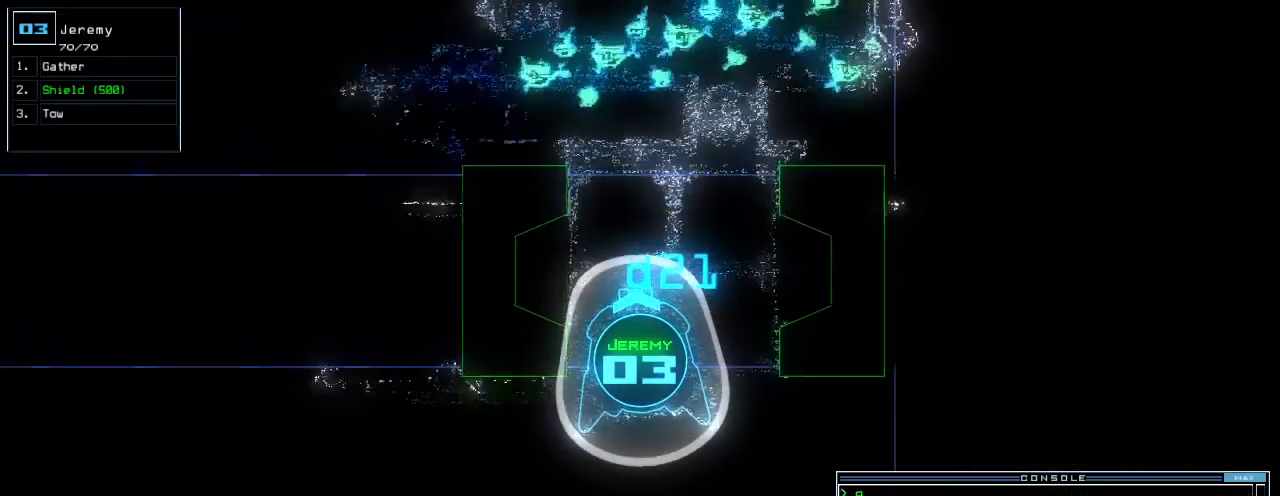
{"keys": ["up"], "events": [[180, "up", "up"], [280, "up", "down"], [340, "up", "up"], [420, "up", "down"]]}
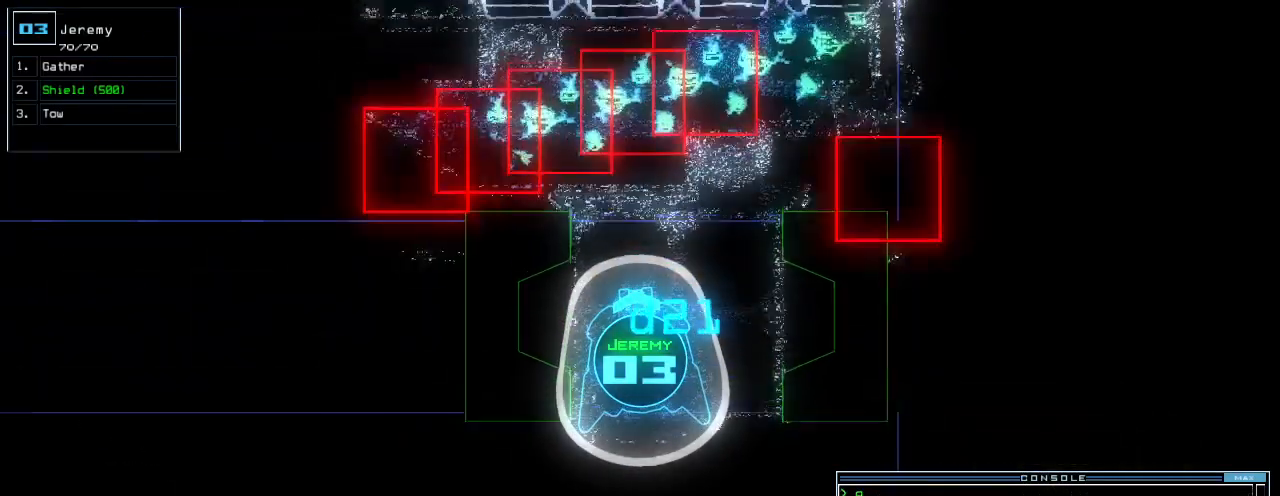
{"keys": [], "events": [[40, "up", "up"]]}
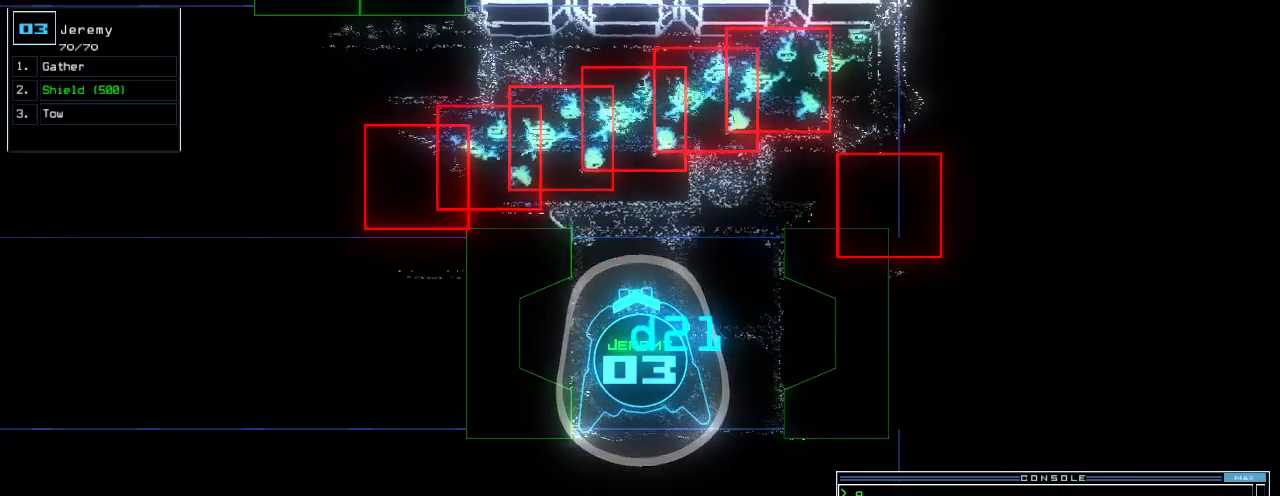
{"keys": [], "events": []}
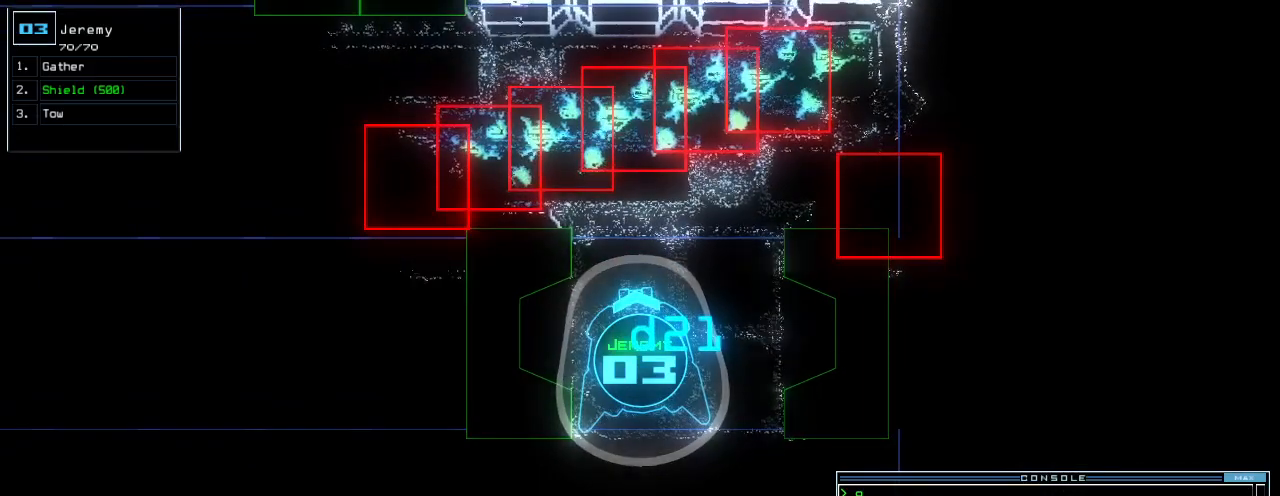
{"keys": [], "events": [[260, "down", "down"], [460, "down", "up"]]}
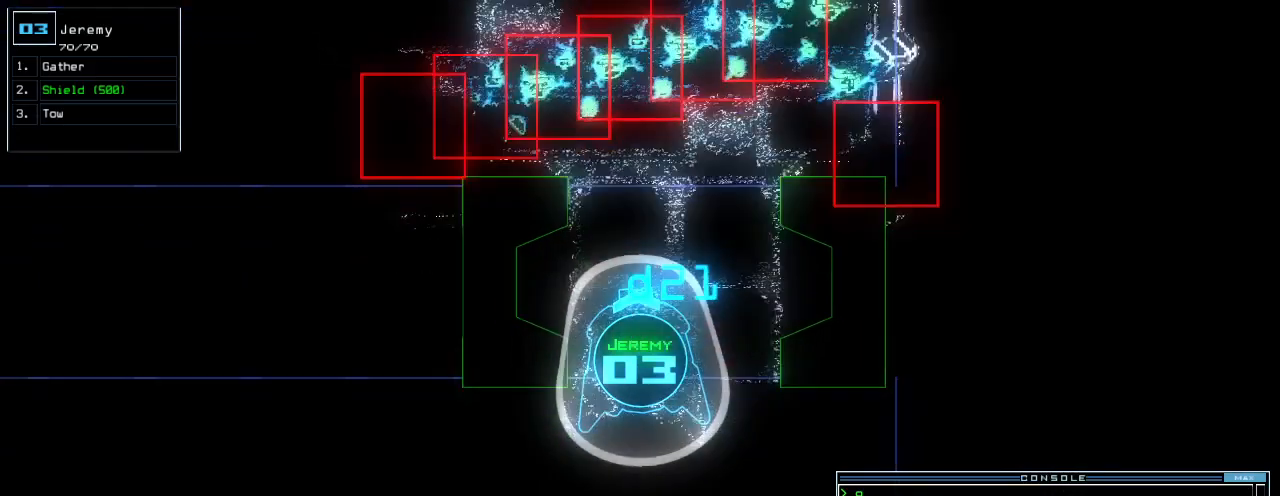
{"keys": [], "events": []}
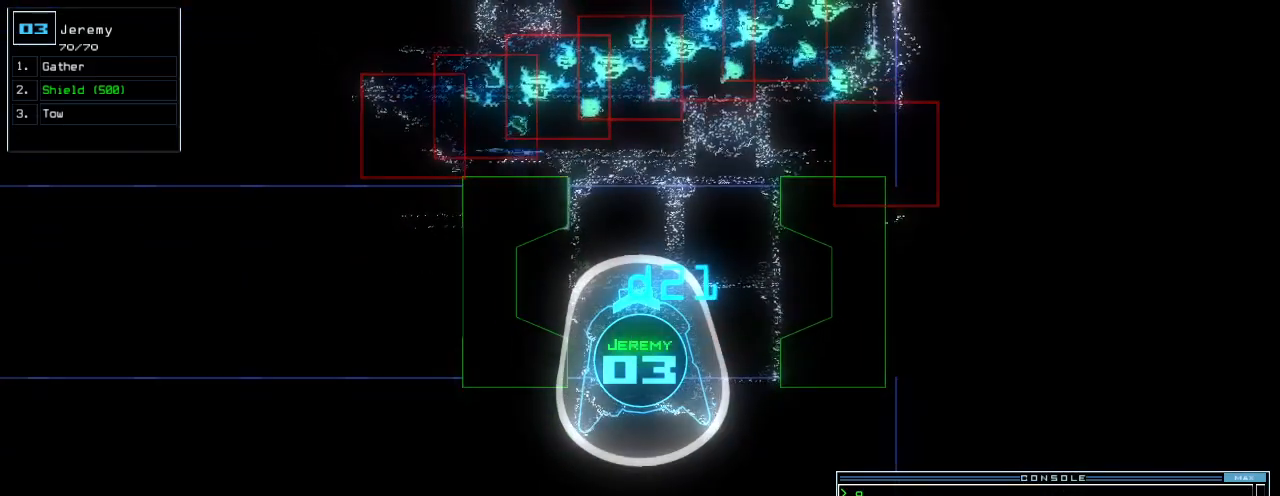
{"keys": [], "events": [[100, "c", "down"], [180, "c", "up"], [240, "c", "down"], [360, "c", "up"]]}
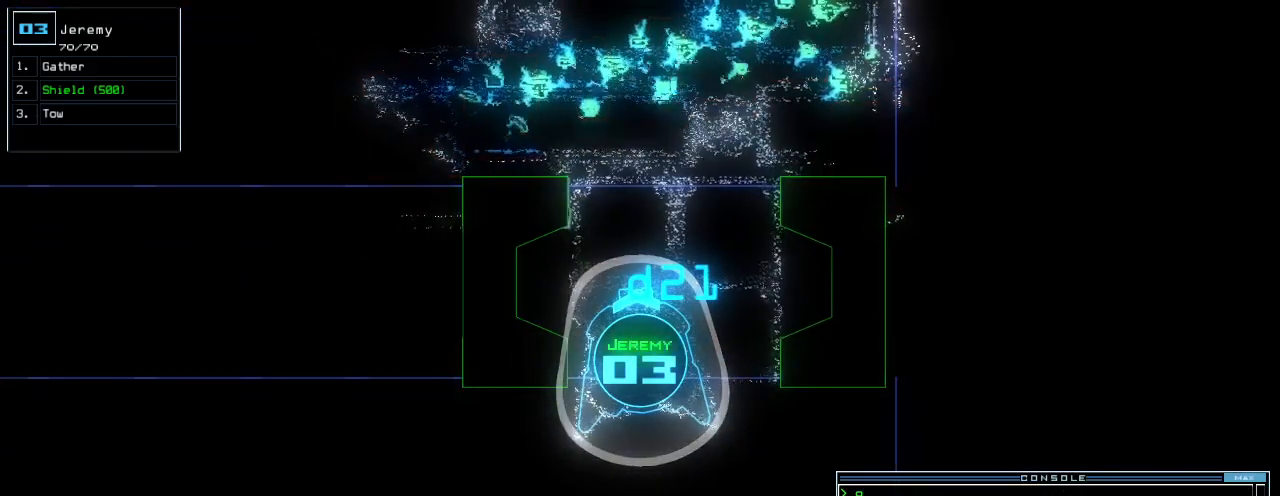
{"keys": [], "events": []}
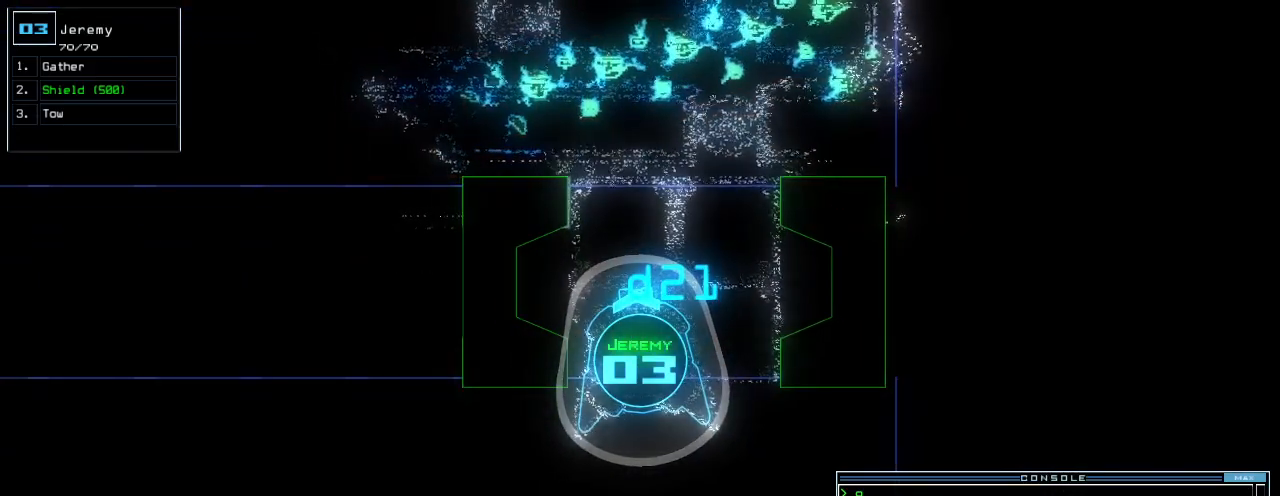
{"keys": [], "events": []}
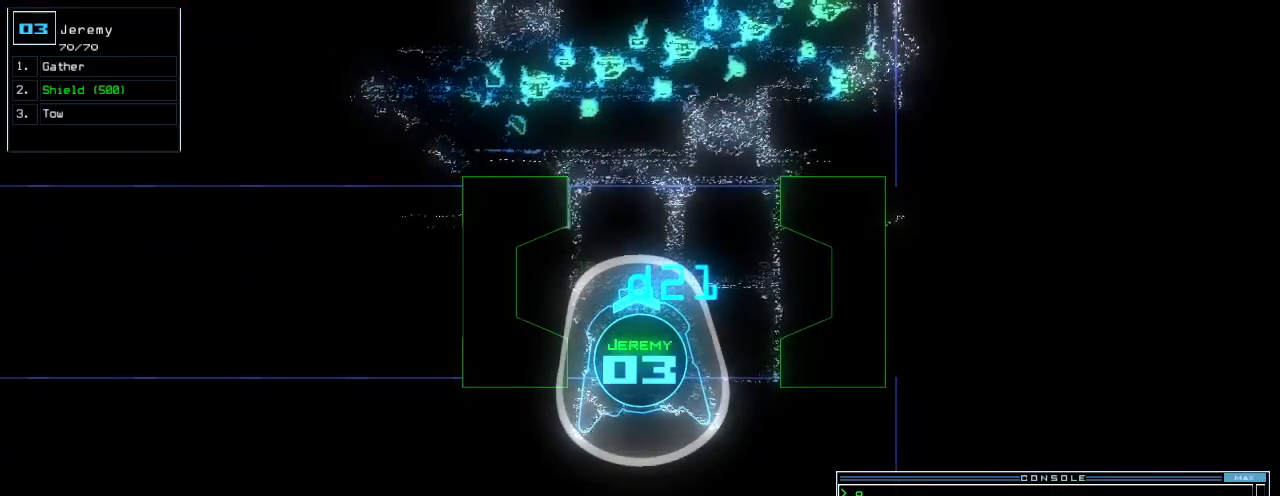
{"keys": [], "events": []}
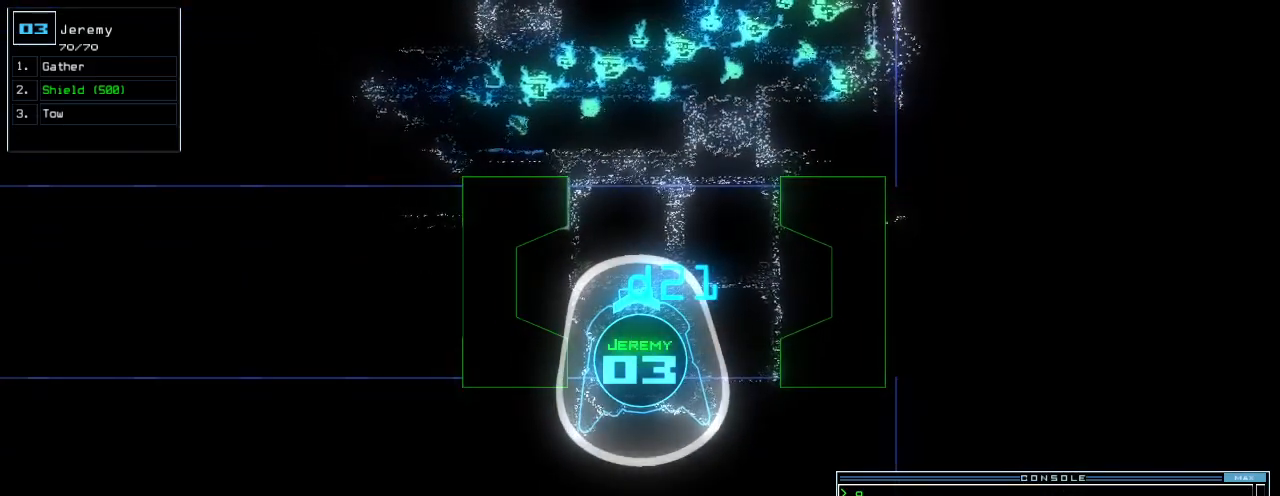
{"keys": ["up"], "events": [[480, "up", "down"]]}
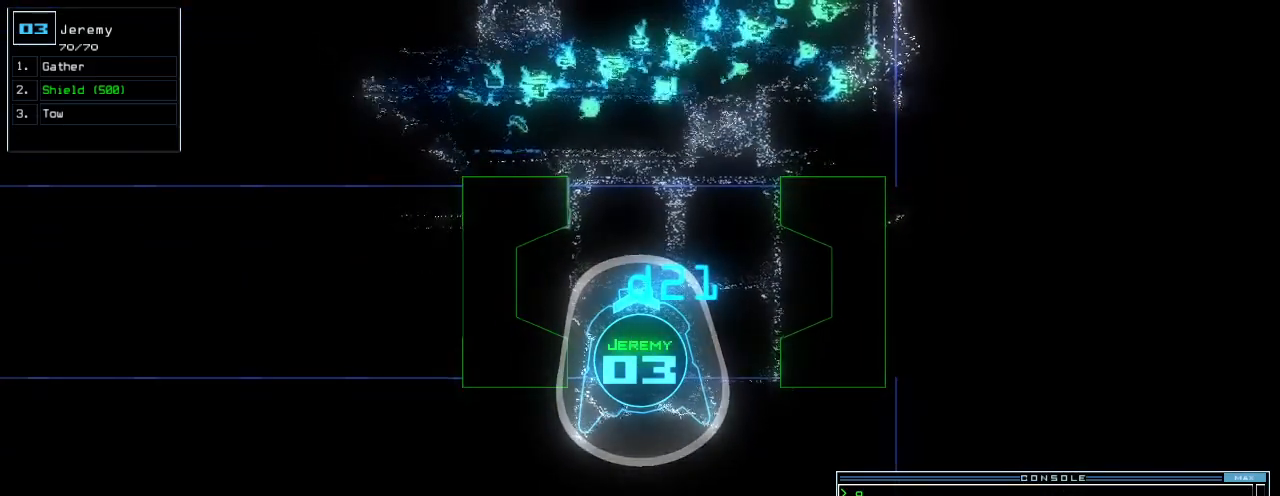
{"keys": [], "events": [[240, "up", "up"]]}
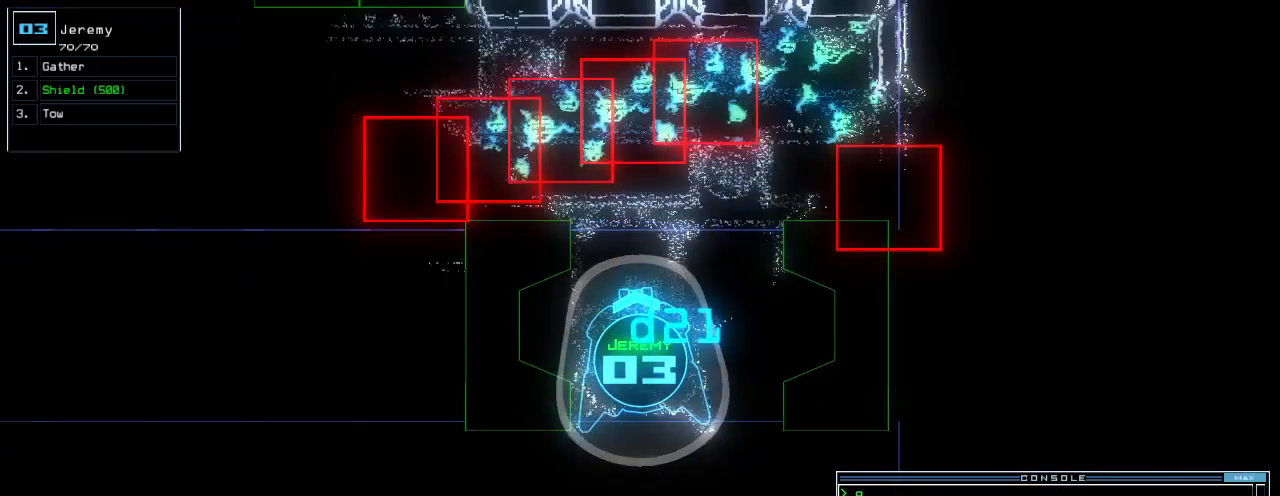
{"keys": [], "events": []}
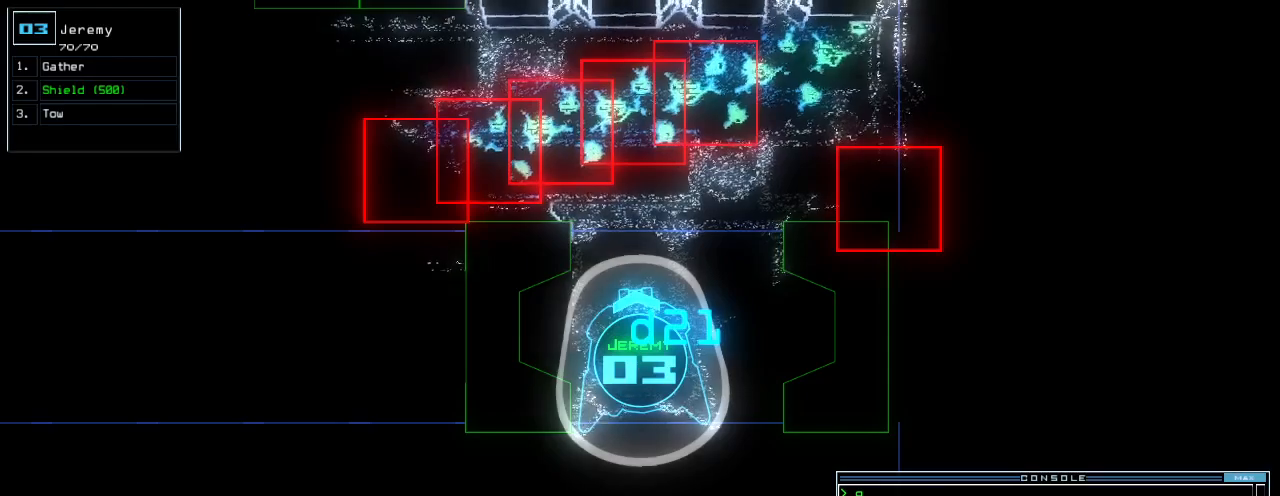
{"keys": [], "events": [[100, "left", "down"], [200, "left", "up"]]}
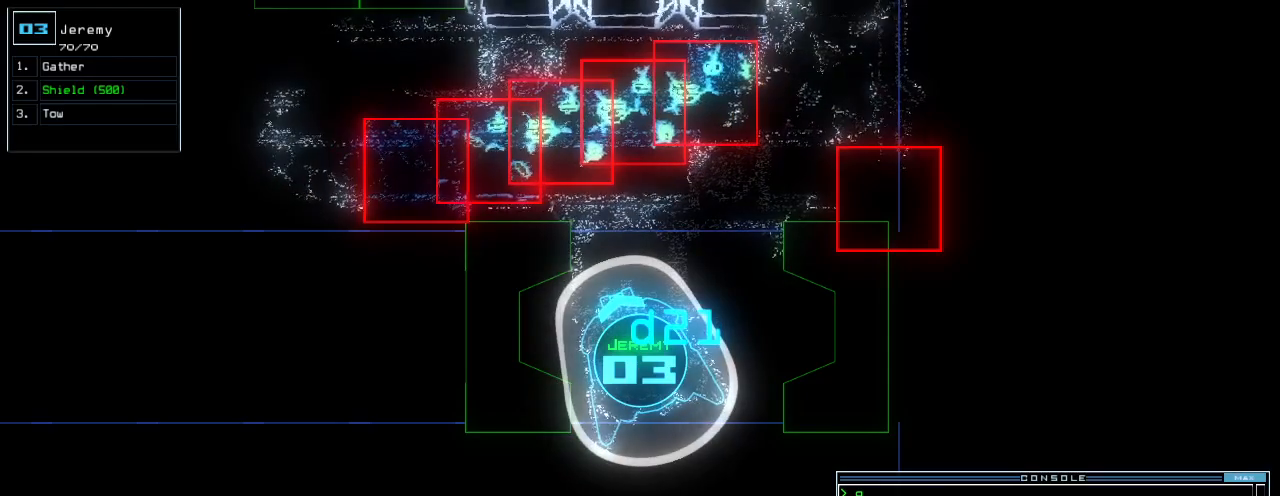
{"keys": [], "events": []}
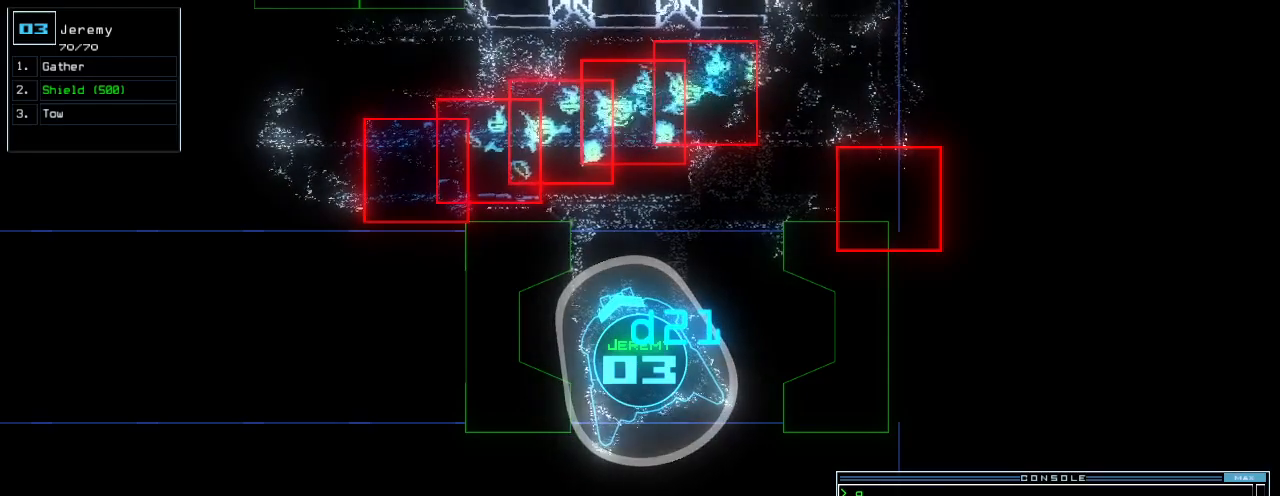
{"keys": [], "events": []}
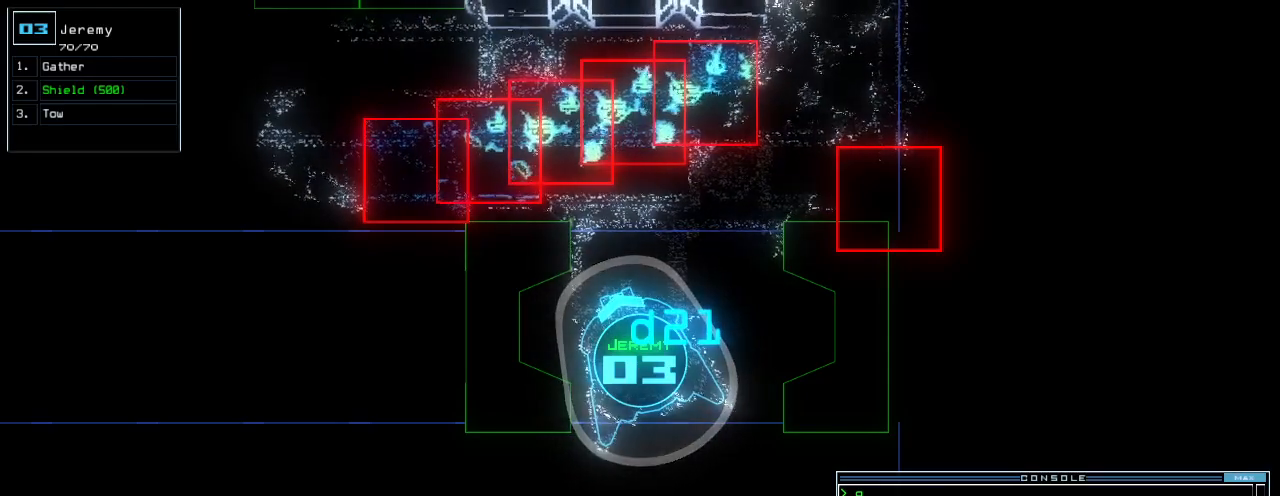
{"keys": [], "events": [[120, "down", "down"], [480, "down", "up"]]}
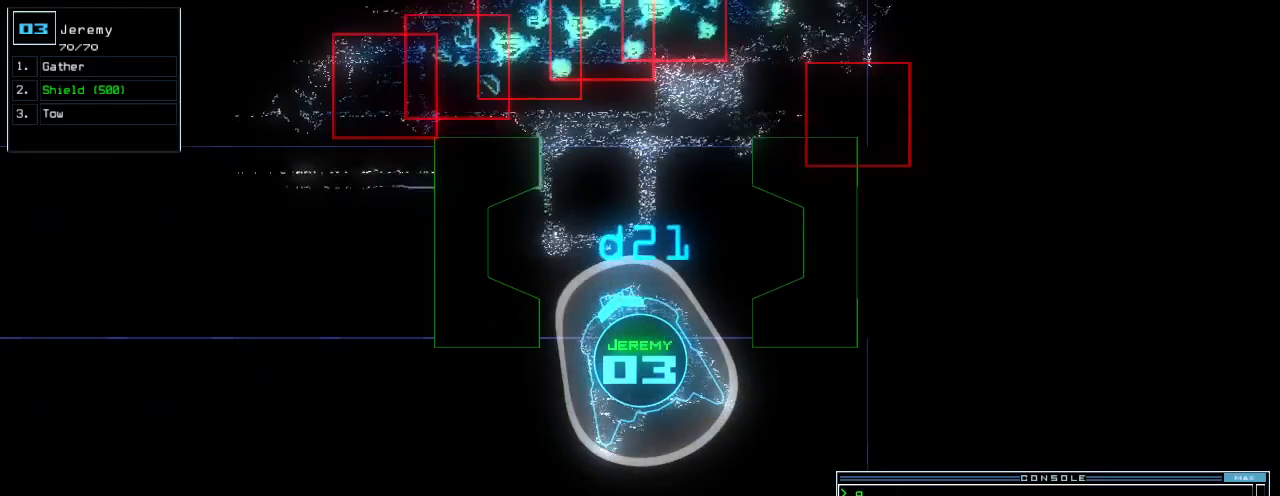
{"keys": [], "events": []}
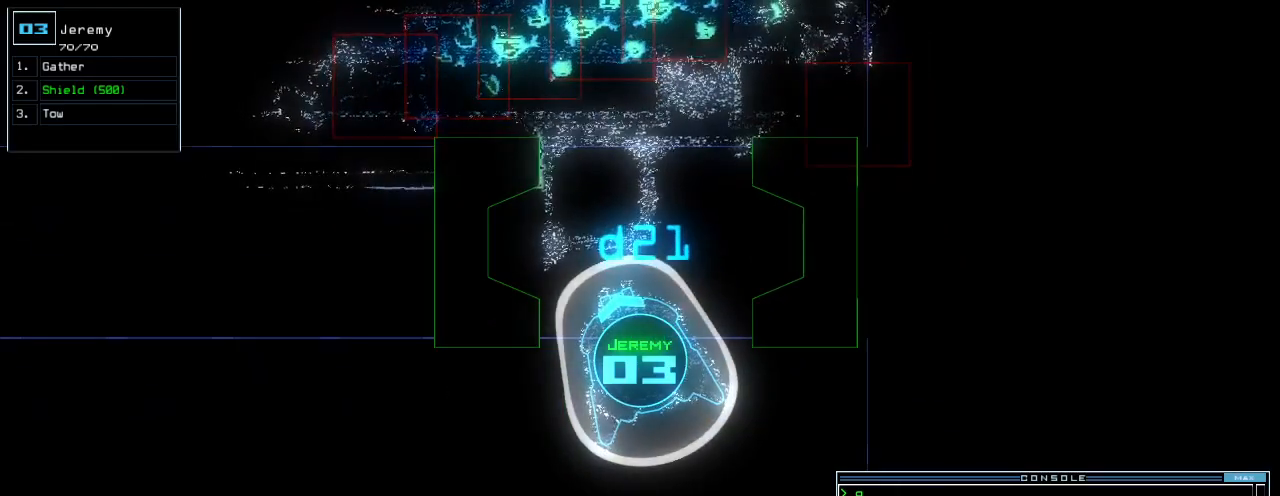
{"keys": [], "events": []}
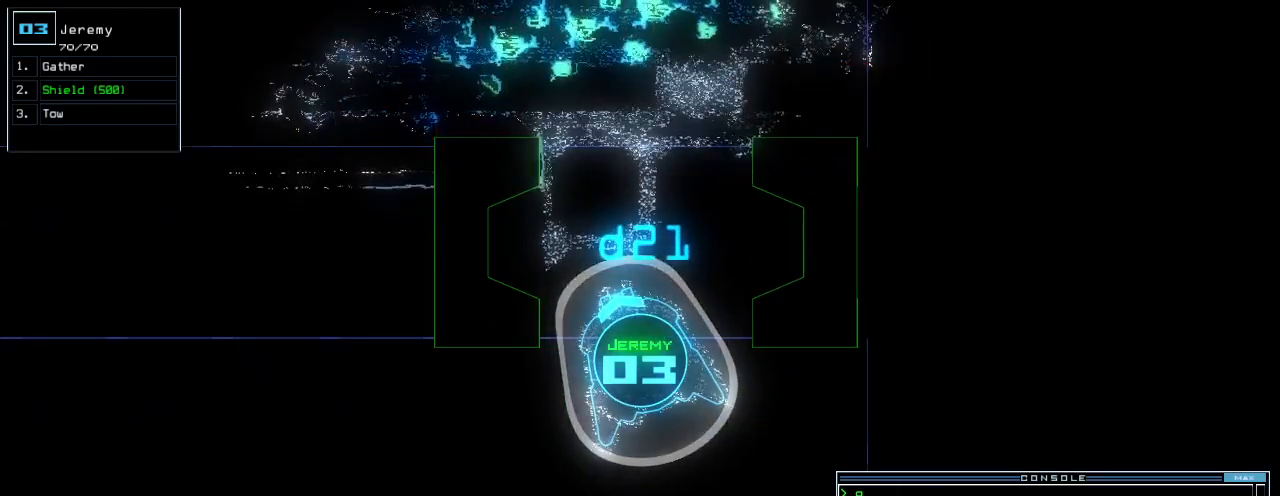
{"keys": ["space"], "events": [[300, "escape", "down"], [420, "escape", "up"], [500, "space", "down"]]}
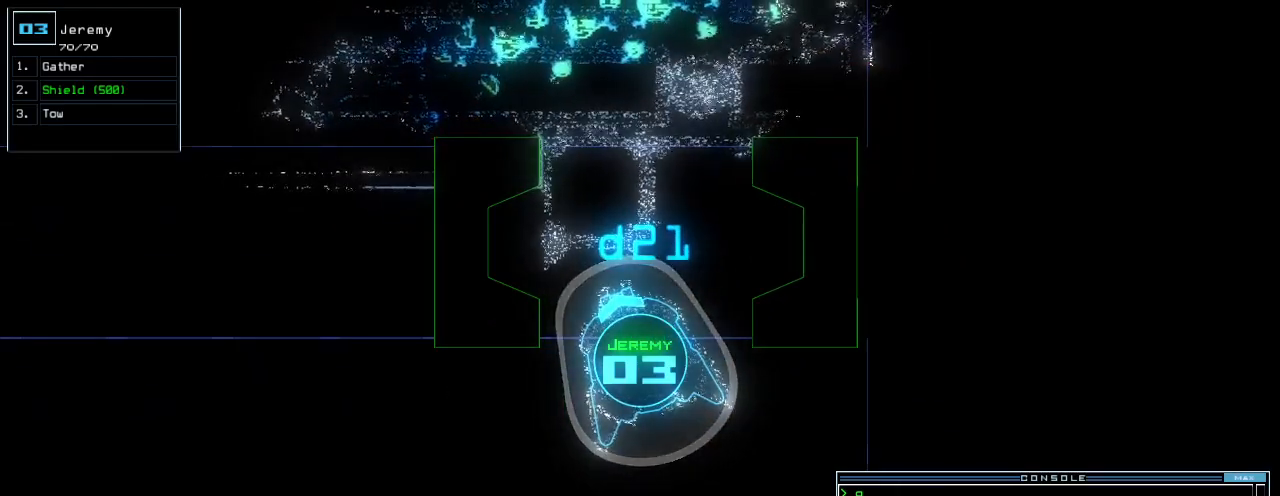
{"keys": [], "events": [[120, "space", "up"]]}
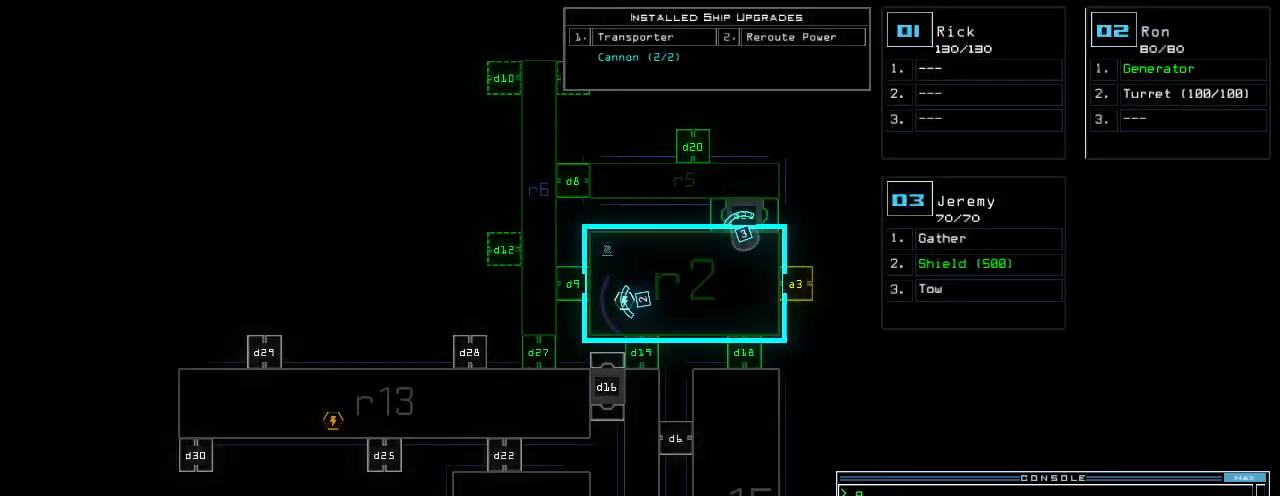
{"keys": [], "events": [[260, "space", "down"], [360, "space", "up"]]}